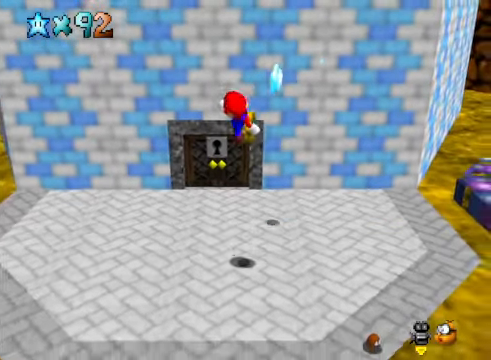
Gameplay with a controller (Xbox layout); each line is a JSON object with the inputs held at the frame after it. "events" lists button and stick changes between this image and that frame as [ms after this image, input, new state], when the widget could be followed in between.
{"buttons": ["A"], "left_stick": "up", "right_stick": "center", "events": [[234, "left_stick", "center"], [368, "A", "down"], [368, "left_stick", "up"]]}
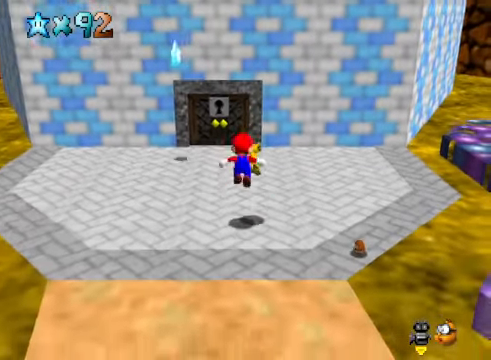
{"buttons": [], "left_stick": "up", "right_stick": "down-right", "events": [[267, "A", "up"], [468, "right_stick", "down-right"]]}
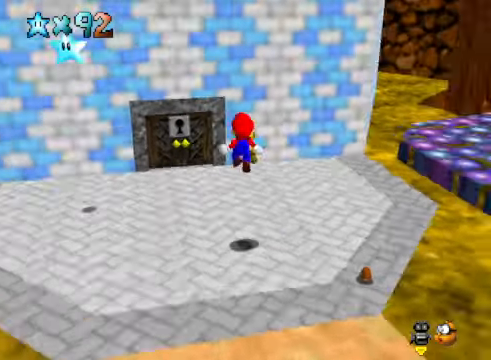
{"buttons": [], "left_stick": "up-left", "right_stick": "center", "events": [[134, "left_stick", "up-left"], [134, "right_stick", "center"], [334, "A", "down"], [401, "A", "up"]]}
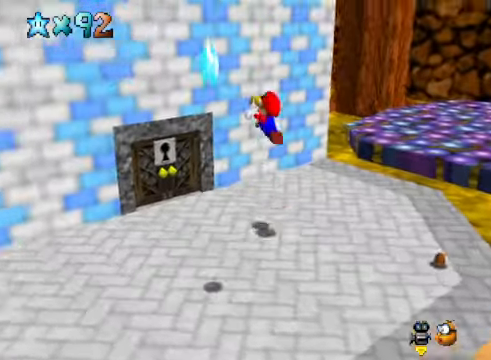
{"buttons": ["A"], "left_stick": "up-left", "right_stick": "center", "events": [[34, "right_stick", "down-right"], [201, "right_stick", "center"], [501, "A", "down"]]}
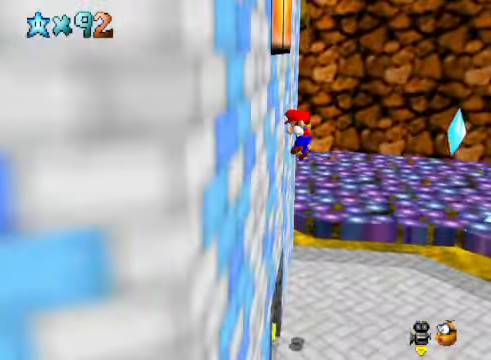
{"buttons": ["A"], "left_stick": "right", "right_stick": "center", "events": [[34, "left_stick", "up-right"], [134, "left_stick", "right"]]}
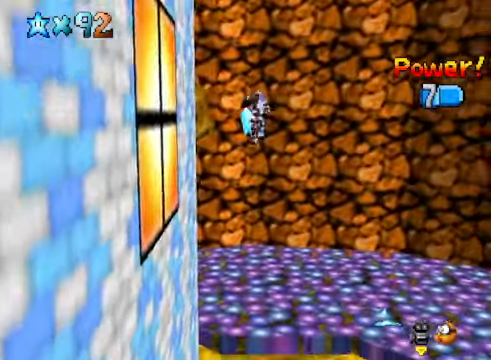
{"buttons": [], "left_stick": "center", "right_stick": "center", "events": [[234, "A", "up"], [334, "left_stick", "center"]]}
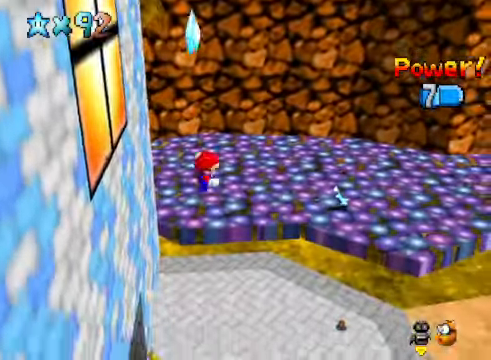
{"buttons": [], "left_stick": "center", "right_stick": "center", "events": [[333, "right_stick", "down-left"], [467, "right_stick", "center"]]}
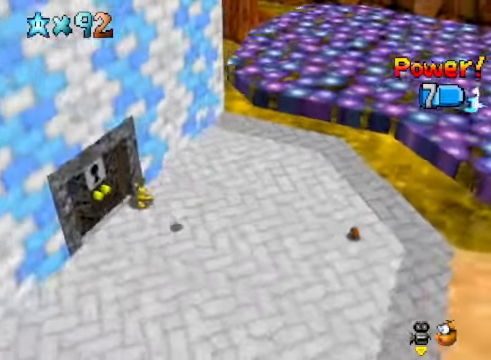
{"buttons": [], "left_stick": "center", "right_stick": "center", "events": []}
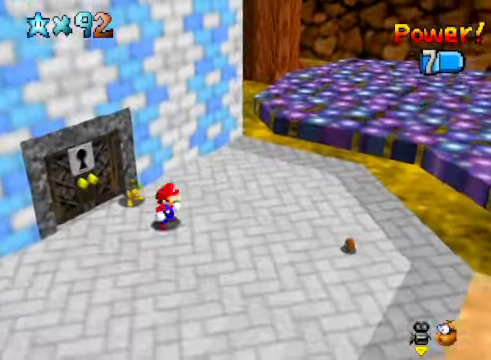
{"buttons": ["X"], "left_stick": "up-left", "right_stick": "center", "events": [[101, "left_stick", "up-left"], [435, "X", "down"]]}
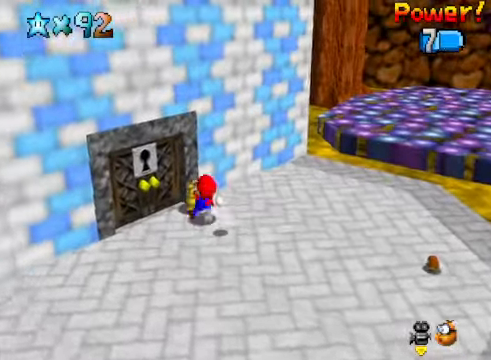
{"buttons": ["A"], "left_stick": "center", "right_stick": "center", "events": [[67, "X", "up"], [101, "left_stick", "center"], [167, "right_stick", "down-left"], [268, "right_stick", "center"], [501, "A", "down"]]}
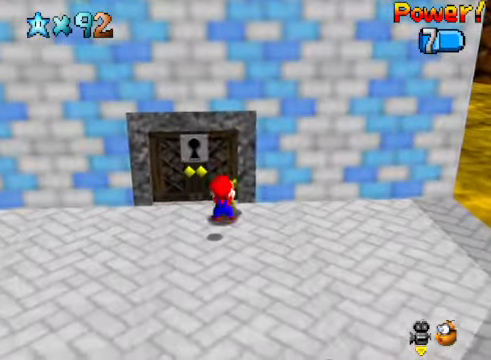
{"buttons": [], "left_stick": "down", "right_stick": "center", "events": [[67, "left_stick", "down"], [301, "A", "up"]]}
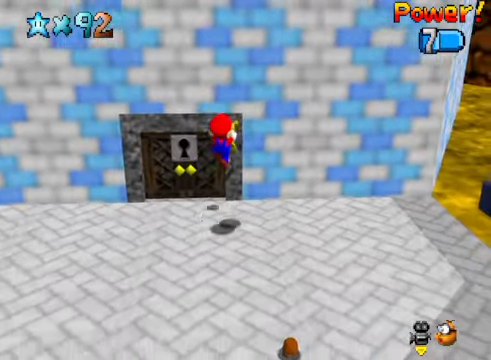
{"buttons": [], "left_stick": "up", "right_stick": "center", "events": [[34, "left_stick", "down-left"], [201, "left_stick", "center"], [468, "left_stick", "up"]]}
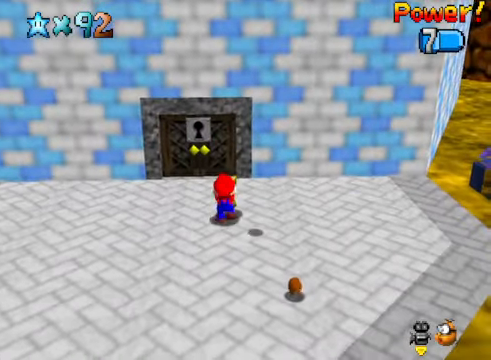
{"buttons": [], "left_stick": "up-right", "right_stick": "center", "events": [[134, "A", "down"], [401, "A", "up"], [401, "left_stick", "up-right"]]}
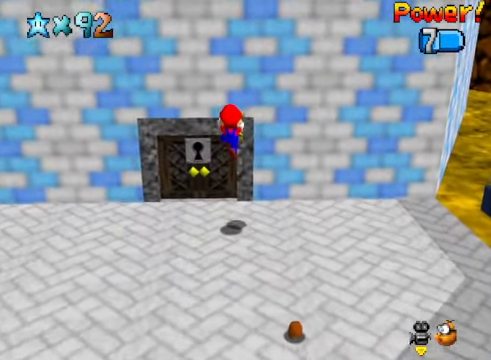
{"buttons": ["A"], "left_stick": "up", "right_stick": "center", "events": [[134, "left_stick", "up"], [368, "A", "down"]]}
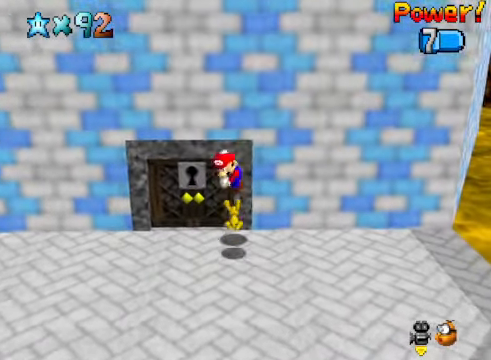
{"buttons": ["A"], "left_stick": "down", "right_stick": "center", "events": [[33, "left_stick", "down"]]}
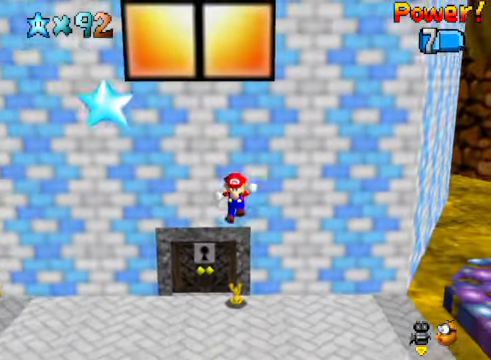
{"buttons": [], "left_stick": "center", "right_stick": "center", "events": [[234, "A", "up"], [501, "left_stick", "center"]]}
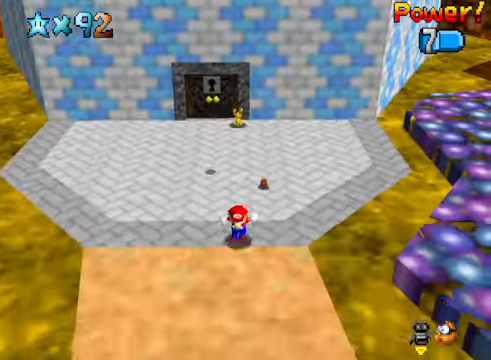
{"buttons": [], "left_stick": "up", "right_stick": "center", "events": [[33, "left_stick", "up"]]}
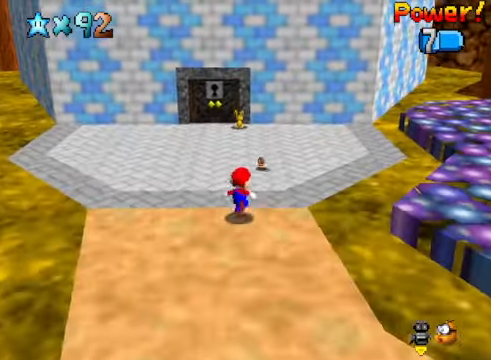
{"buttons": [], "left_stick": "up", "right_stick": "center", "events": []}
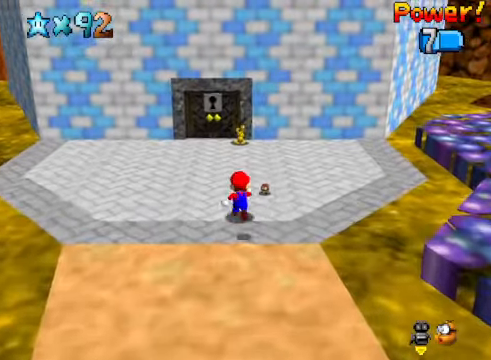
{"buttons": [], "left_stick": "up", "right_stick": "center", "events": [[33, "A", "down"], [234, "A", "up"]]}
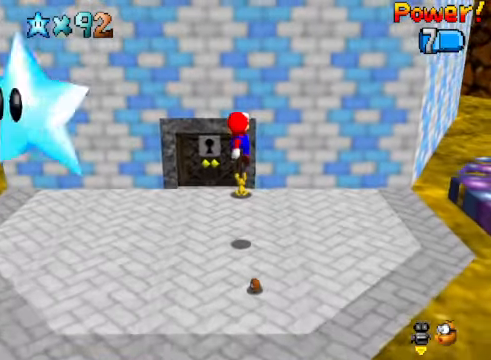
{"buttons": [], "left_stick": "up", "right_stick": "center", "events": [[234, "X", "down"], [301, "X", "up"], [367, "A", "down"], [501, "A", "up"]]}
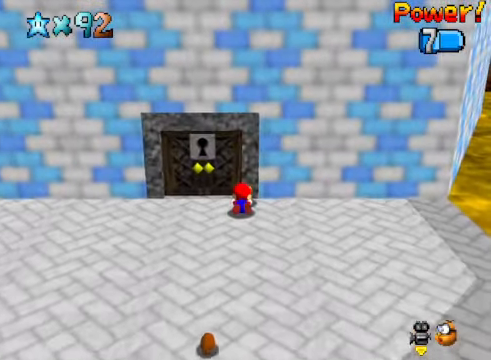
{"buttons": [], "left_stick": "center", "right_stick": "center", "events": [[200, "left_stick", "center"]]}
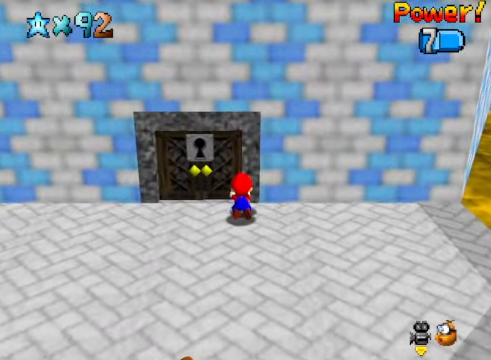
{"buttons": [], "left_stick": "down", "right_stick": "center", "events": [[467, "left_stick", "down"]]}
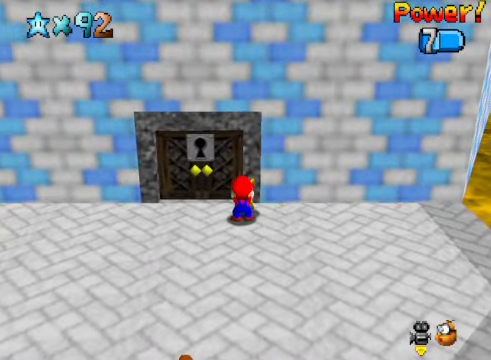
{"buttons": [], "left_stick": "down", "right_stick": "center", "events": []}
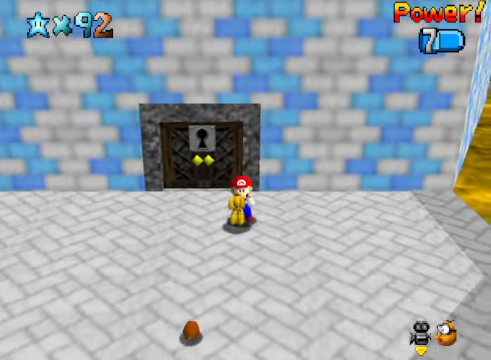
{"buttons": [], "left_stick": "down", "right_stick": "center", "events": []}
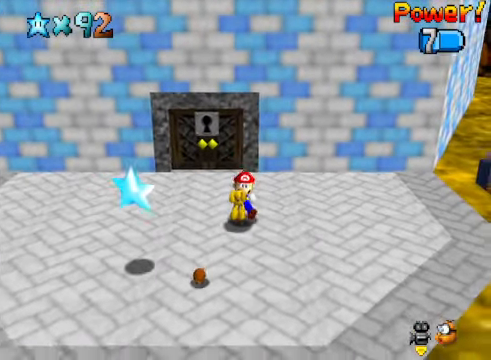
{"buttons": [], "left_stick": "center", "right_stick": "center", "events": [[67, "left_stick", "center"]]}
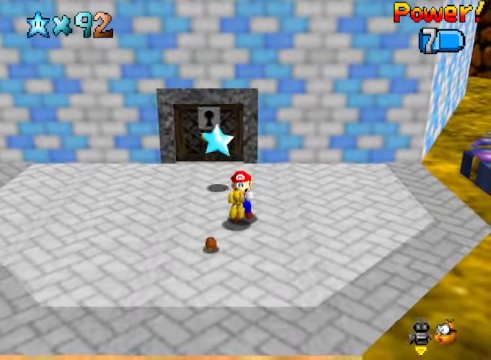
{"buttons": [], "left_stick": "up", "right_stick": "center", "events": [[200, "left_stick", "up"]]}
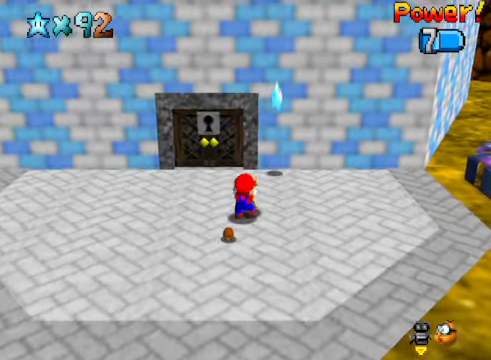
{"buttons": [], "left_stick": "up", "right_stick": "center", "events": [[133, "A", "down"], [334, "A", "up"]]}
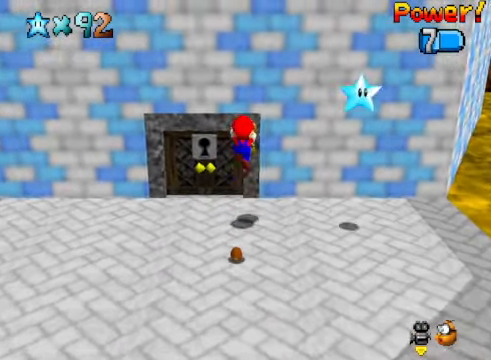
{"buttons": ["A"], "left_stick": "up", "right_stick": "center", "events": [[267, "A", "down"]]}
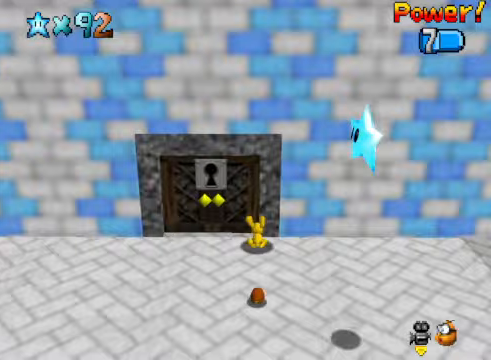
{"buttons": [], "left_stick": "center", "right_stick": "center", "events": [[200, "A", "up"], [234, "left_stick", "center"]]}
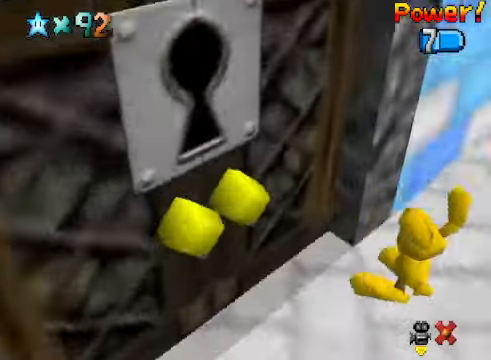
{"buttons": [], "left_stick": "center", "right_stick": "center", "events": [[367, "START", "down"], [434, "START", "up"]]}